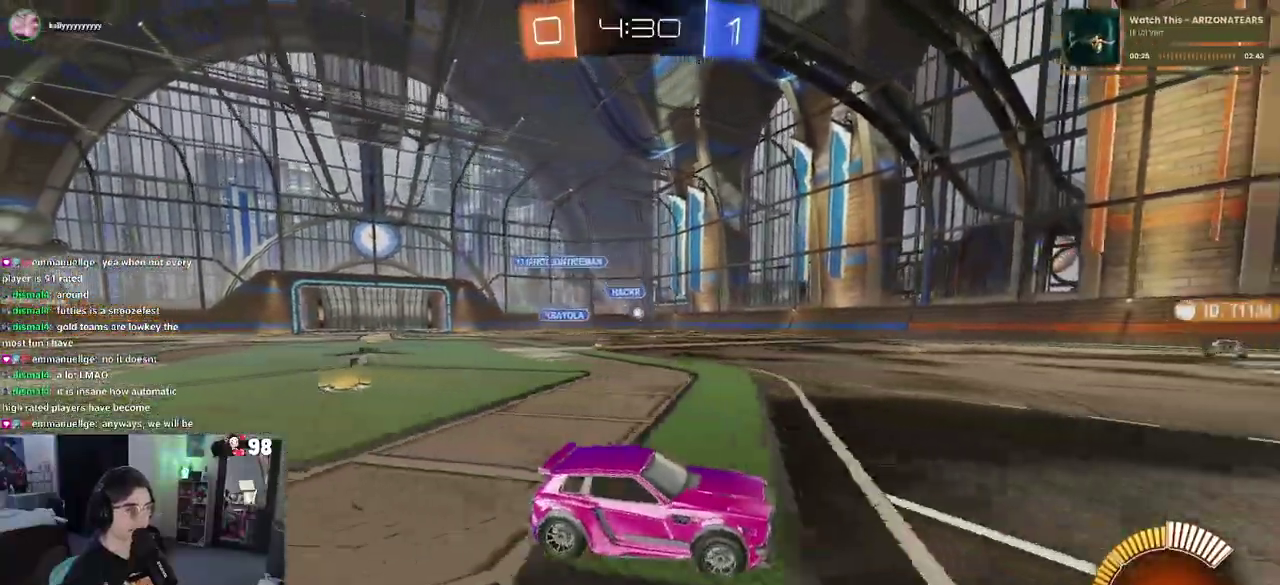
Gameplay with a controller (PlayStation layout); each line is a JSON object with the inputs held at the frame after it. "button_events" lists button changes between this image and that frame as [ms after this image, input, new state], when the widget could be followed in between (sticks are given only as held states). Not read: L1 L2 R1 TOUCHPAD.
{"buttons": ["R2"], "left_stick": "center", "right_stick": "center", "button_events": []}
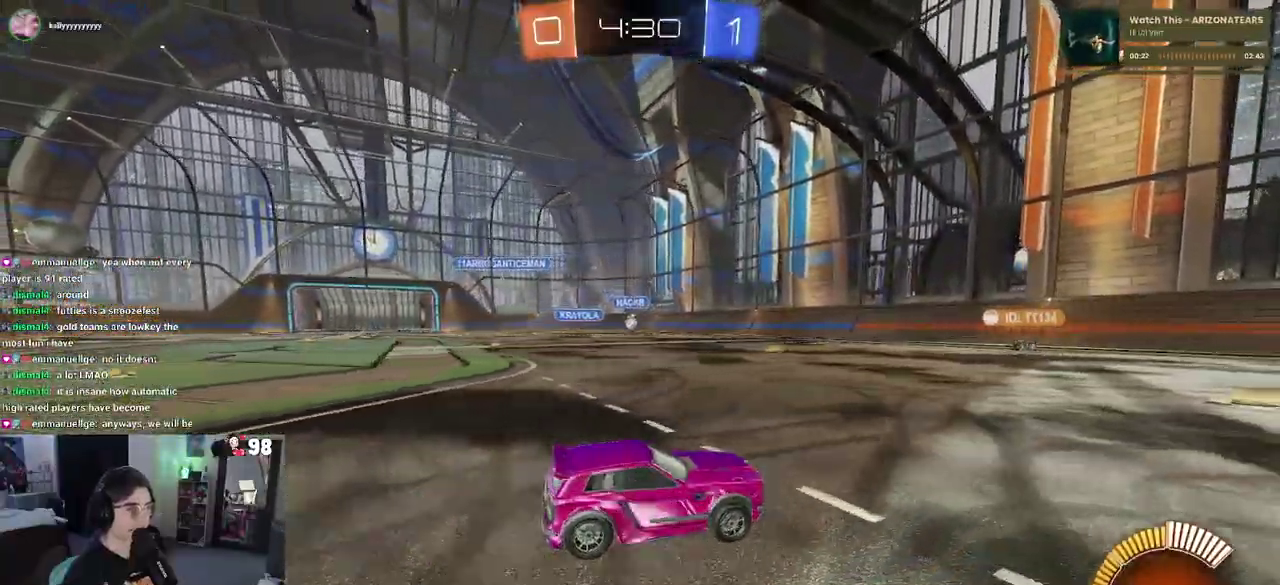
{"buttons": ["R2"], "left_stick": "center", "right_stick": "center", "button_events": []}
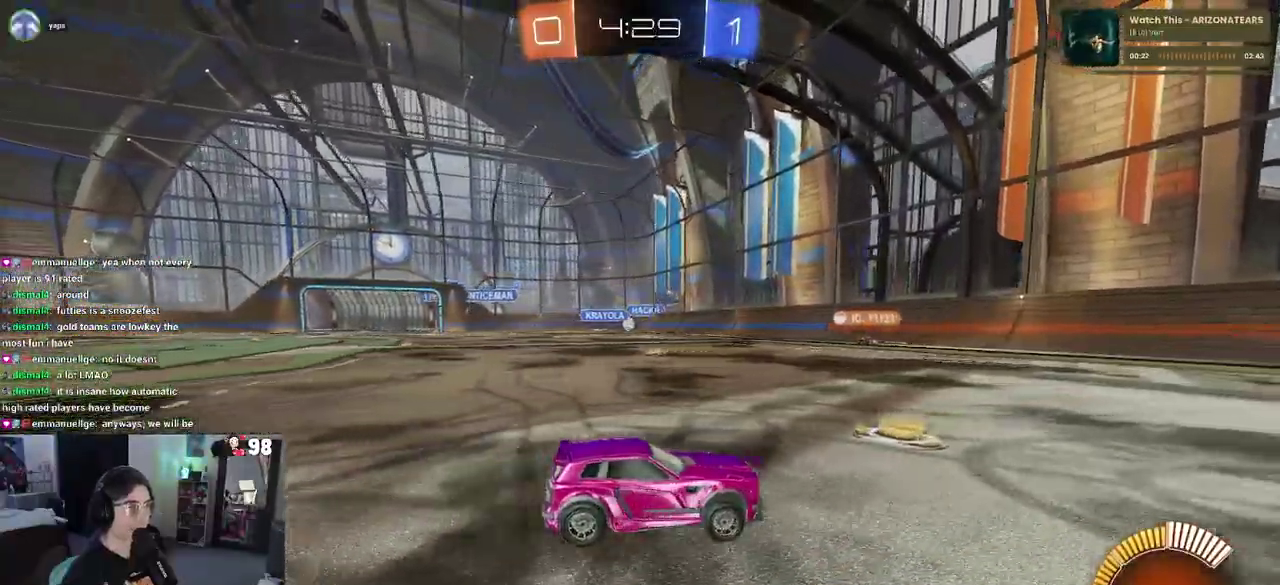
{"buttons": ["R2"], "left_stick": "left", "right_stick": "center", "button_events": []}
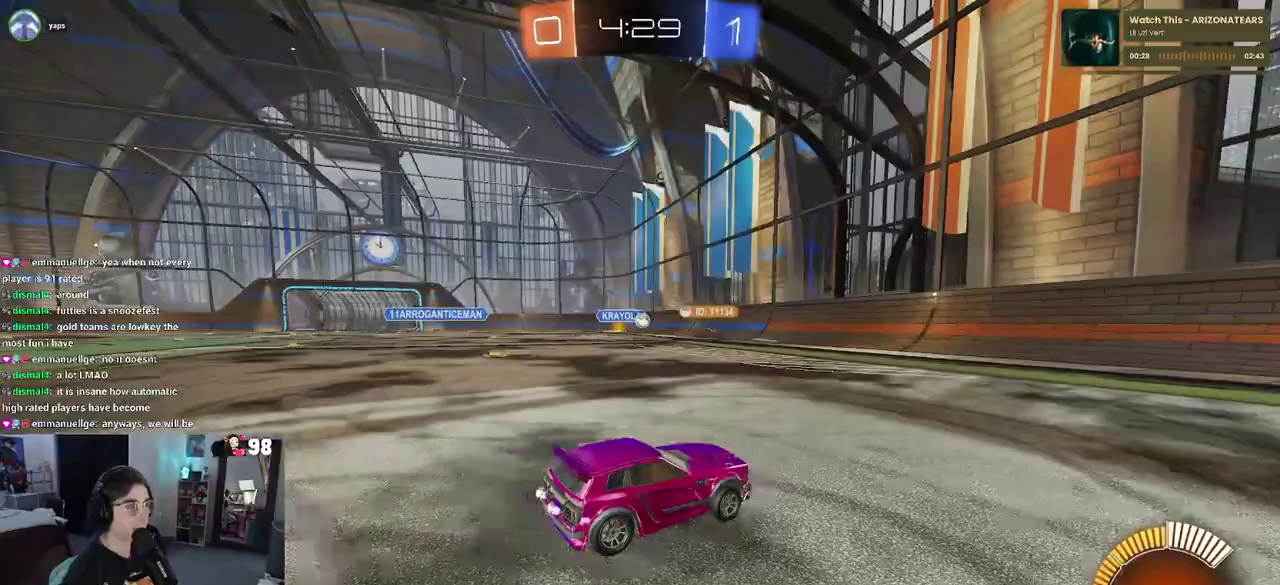
{"buttons": ["R2"], "left_stick": "left", "right_stick": "center", "button_events": []}
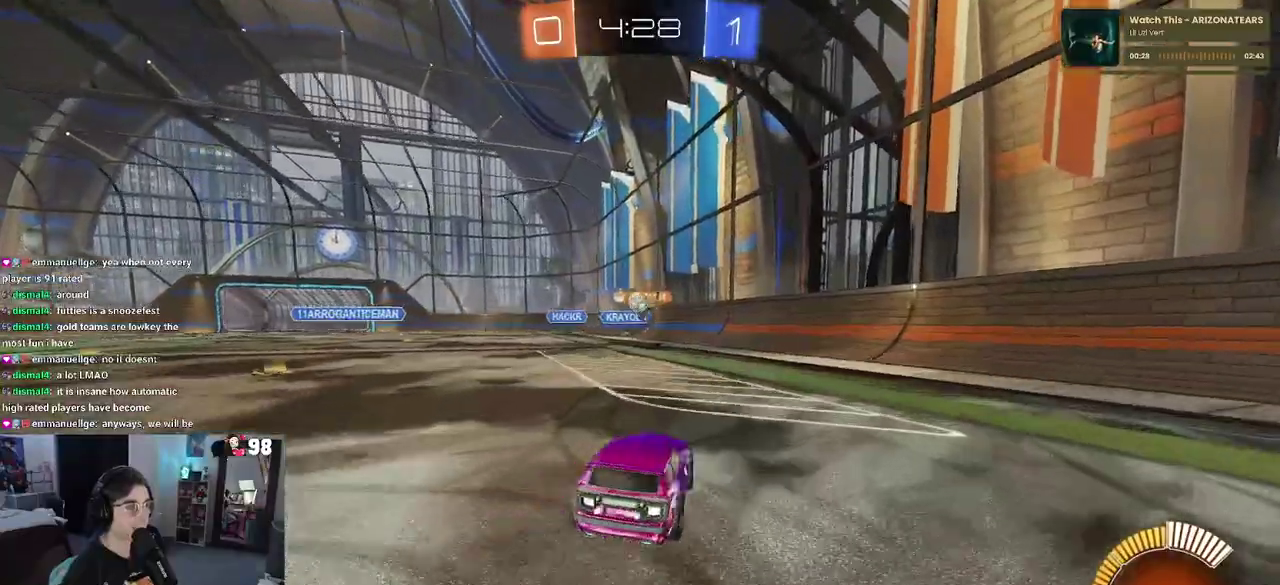
{"buttons": ["R2"], "left_stick": "down-right", "right_stick": "center", "button_events": []}
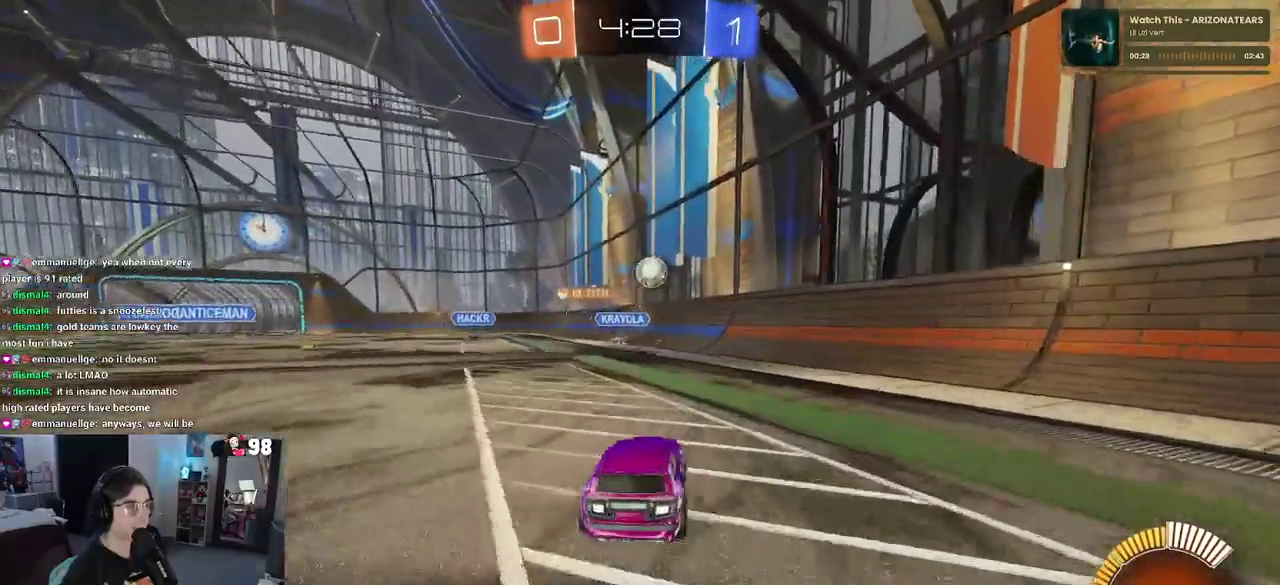
{"buttons": ["CROSS", "R2"], "left_stick": "down", "right_stick": "center", "button_events": [[250, "CROSS", "down"], [383, "CROSS", "up"], [450, "CROSS", "down"]]}
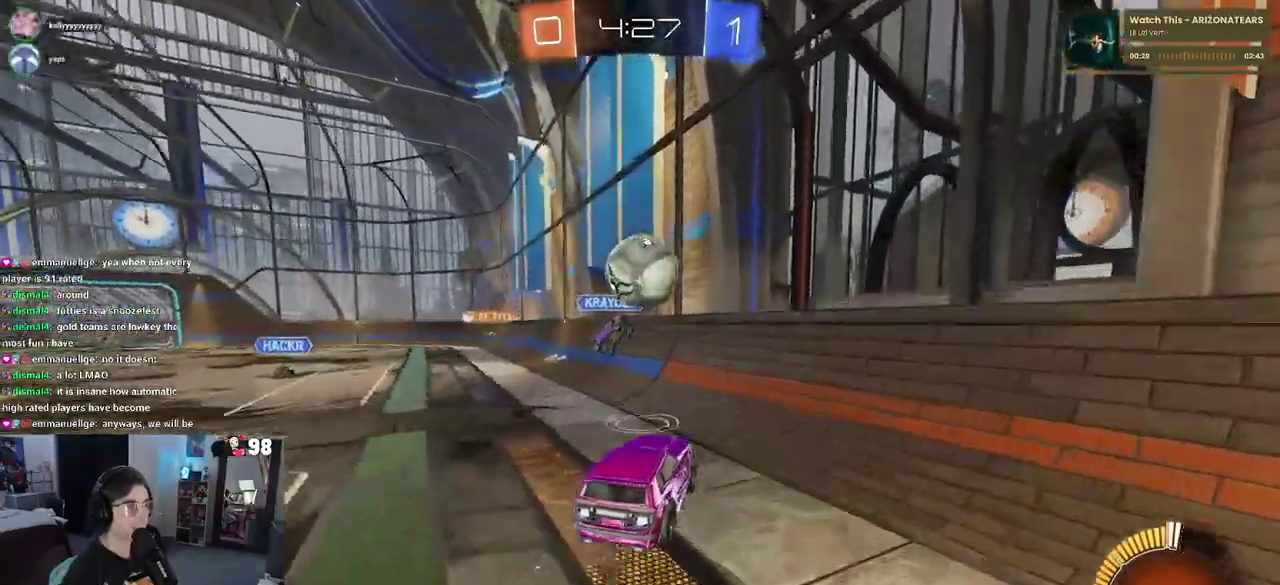
{"buttons": ["R2"], "left_stick": "left", "right_stick": "center", "button_events": [[117, "CROSS", "up"]]}
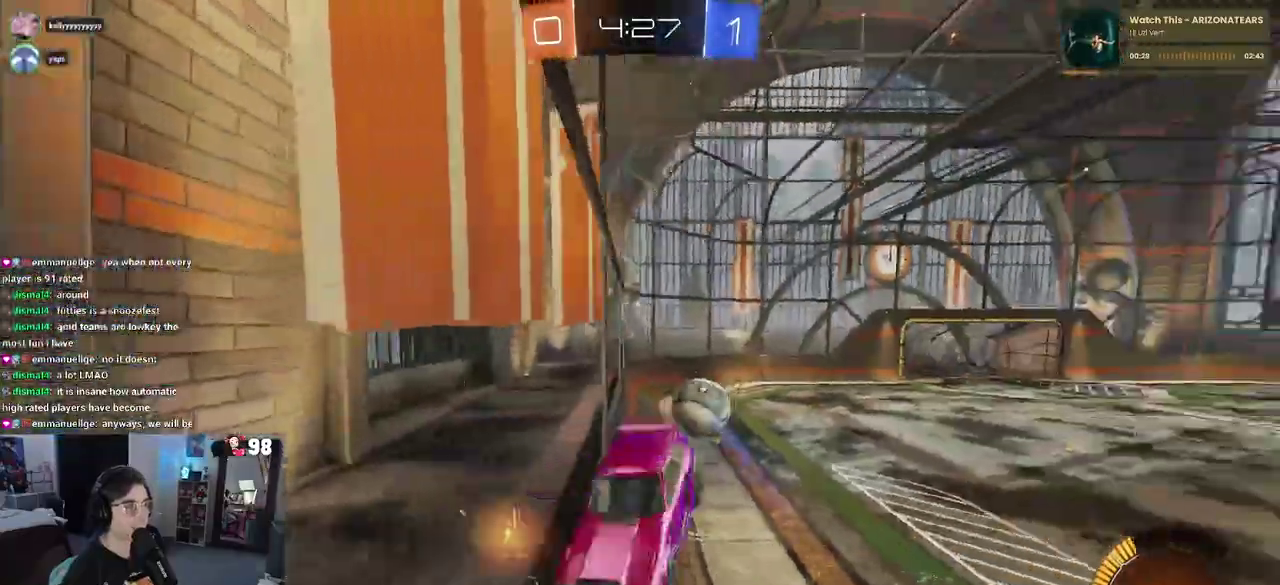
{"buttons": ["SQUARE", "R2"], "left_stick": "up", "right_stick": "center", "button_events": [[483, "SQUARE", "down"]]}
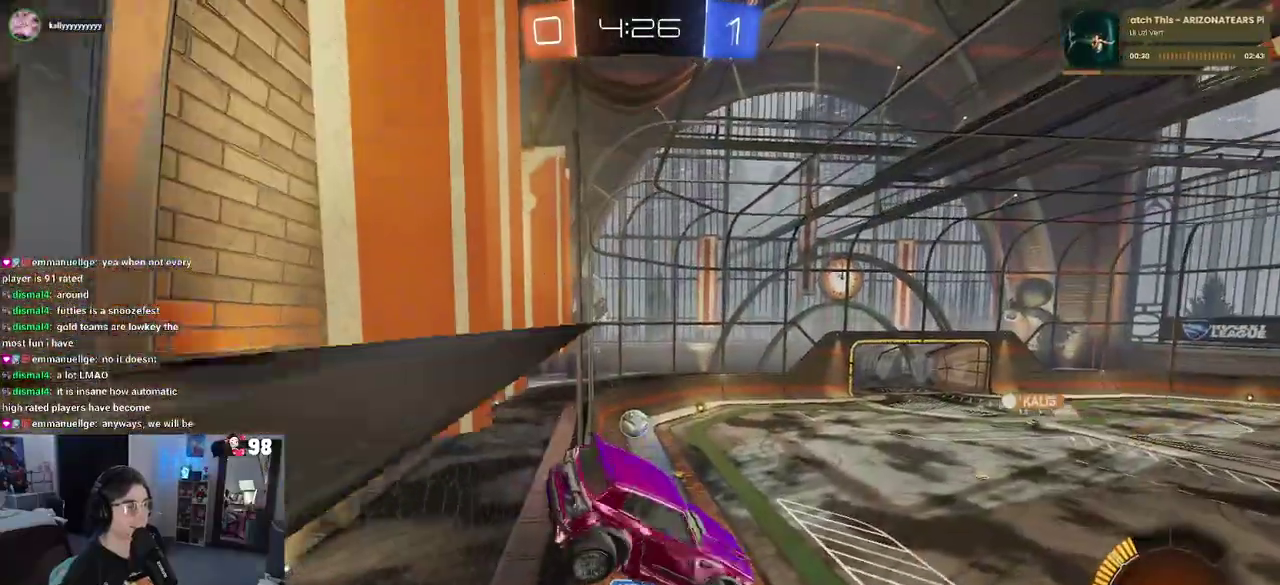
{"buttons": ["R2"], "left_stick": "right", "right_stick": "center", "button_events": [[150, "SQUARE", "up"]]}
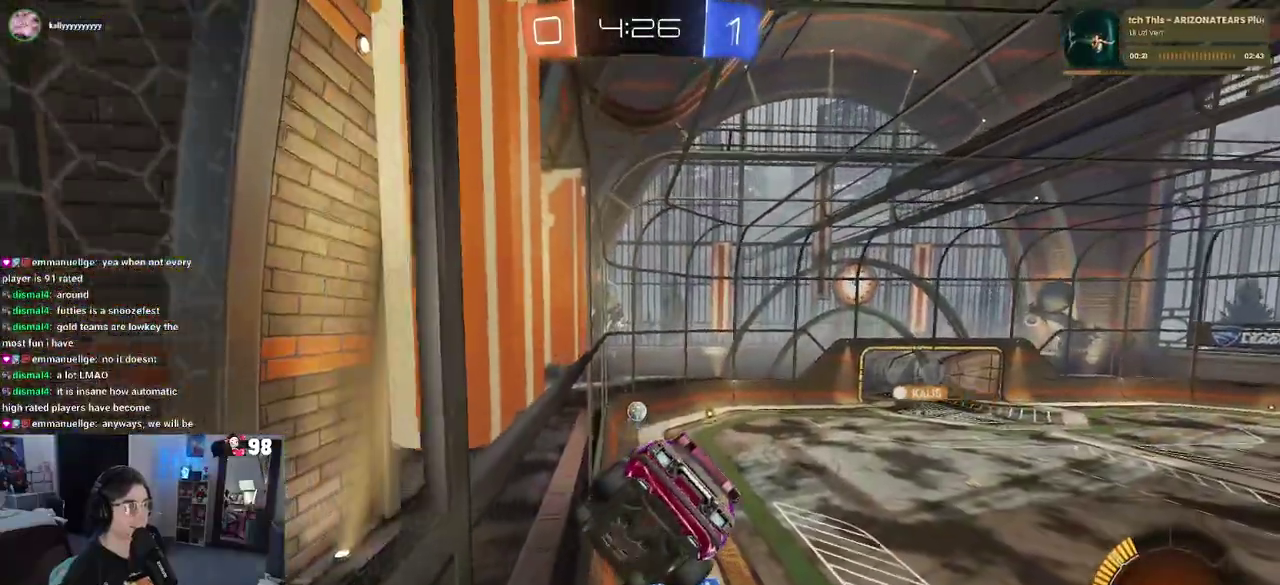
{"buttons": ["R2"], "left_stick": "center", "right_stick": "center", "button_events": []}
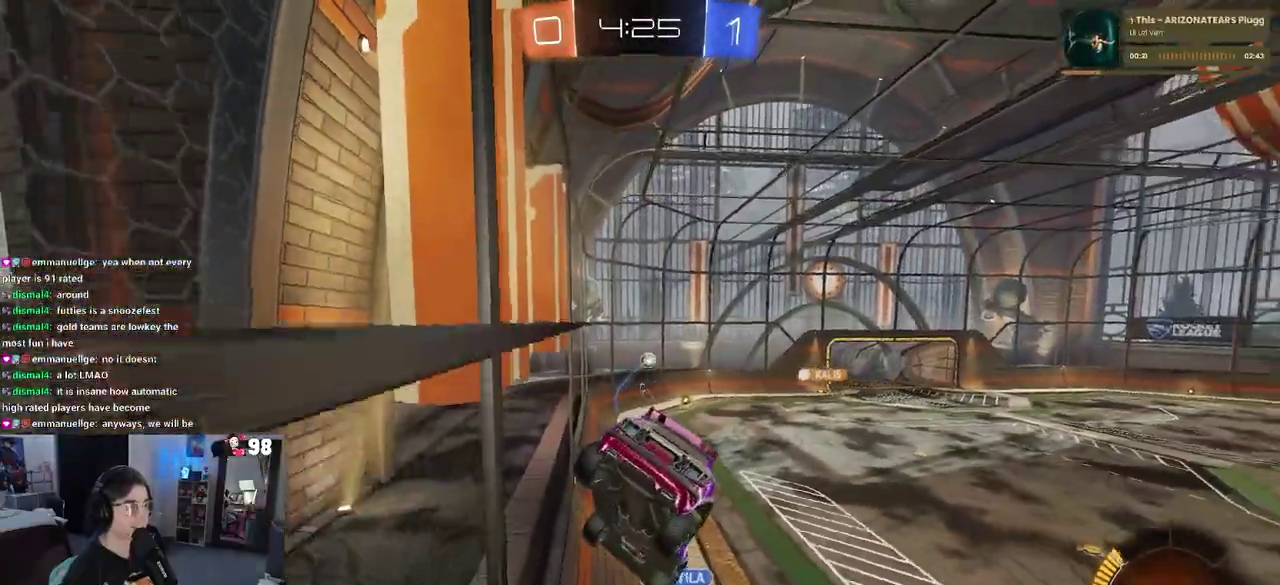
{"buttons": ["R2"], "left_stick": "center", "right_stick": "center", "button_events": [[217, "SQUARE", "down"], [333, "SQUARE", "up"]]}
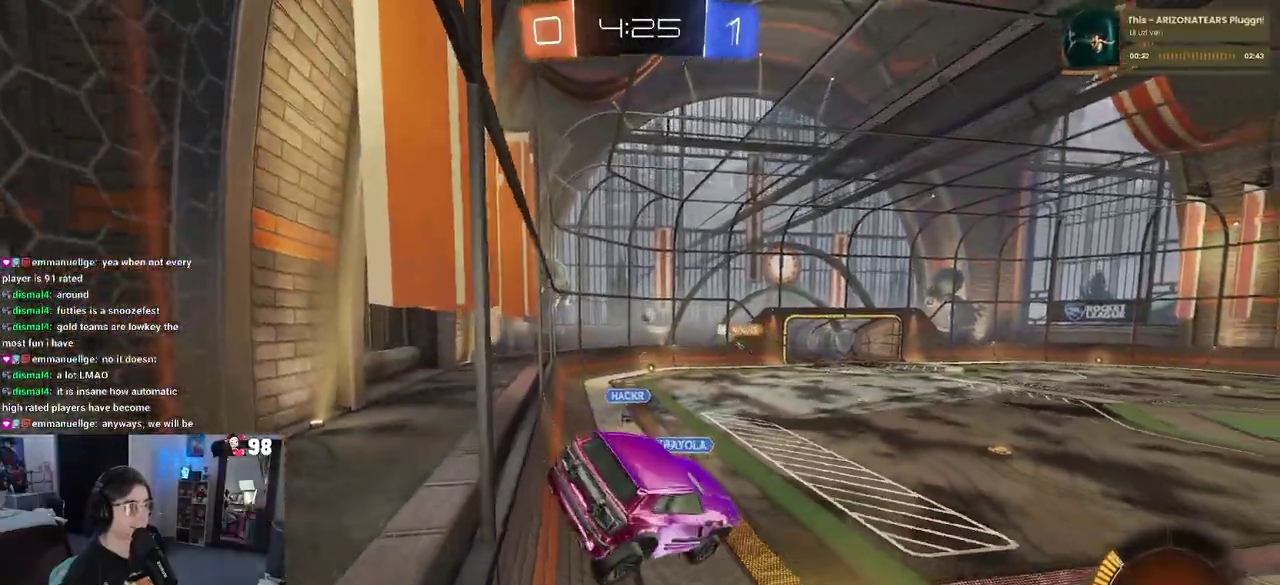
{"buttons": ["R2"], "left_stick": "up-left", "right_stick": "center", "button_events": []}
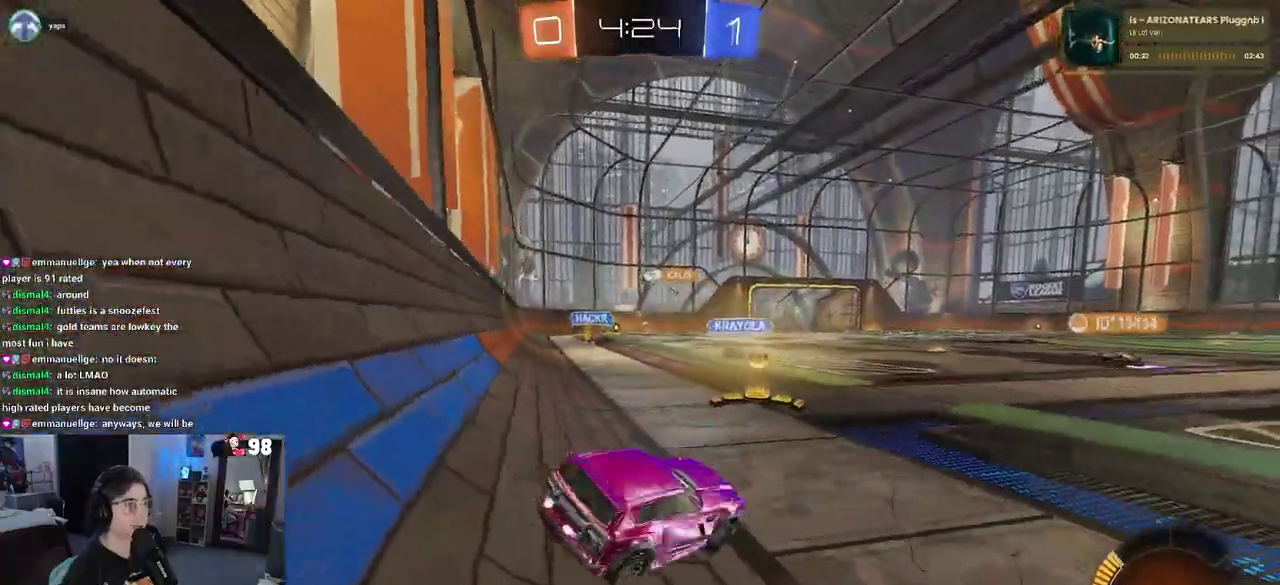
{"buttons": ["R2"], "left_stick": "down-right", "right_stick": "center", "button_events": []}
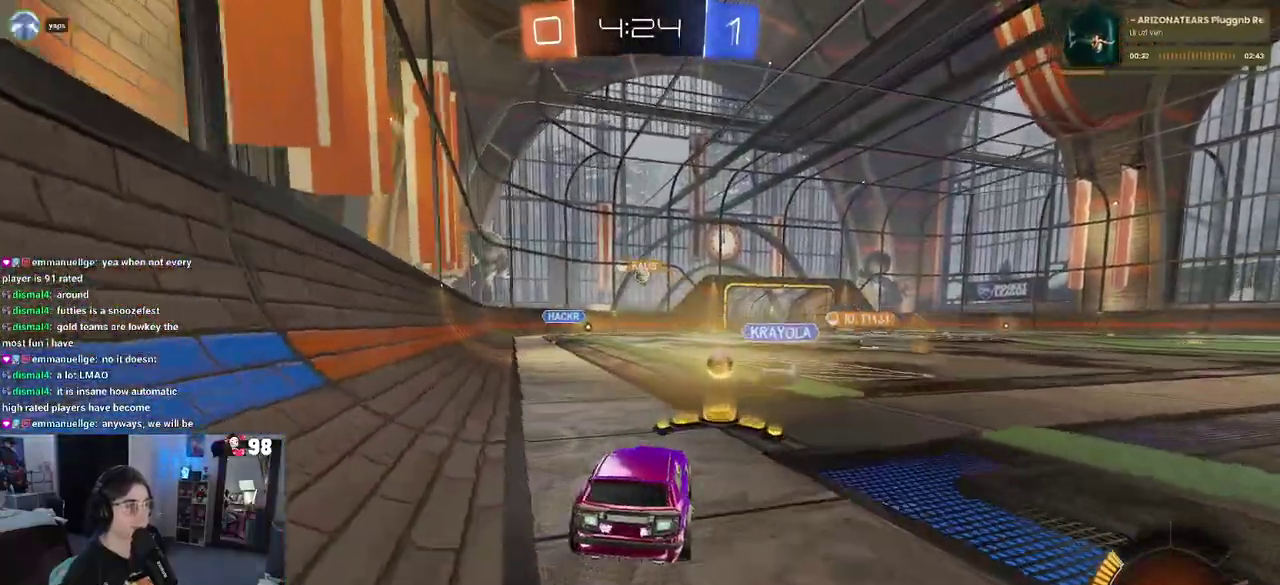
{"buttons": ["R2"], "left_stick": "center", "right_stick": "center", "button_events": []}
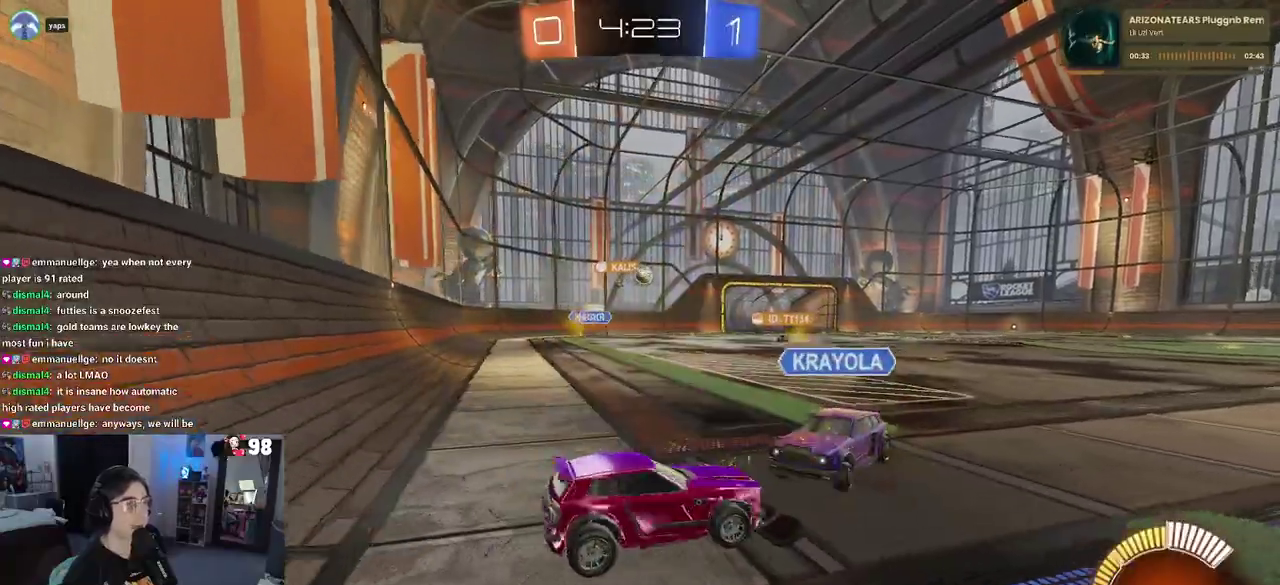
{"buttons": ["R2"], "left_stick": "center", "right_stick": "center", "button_events": []}
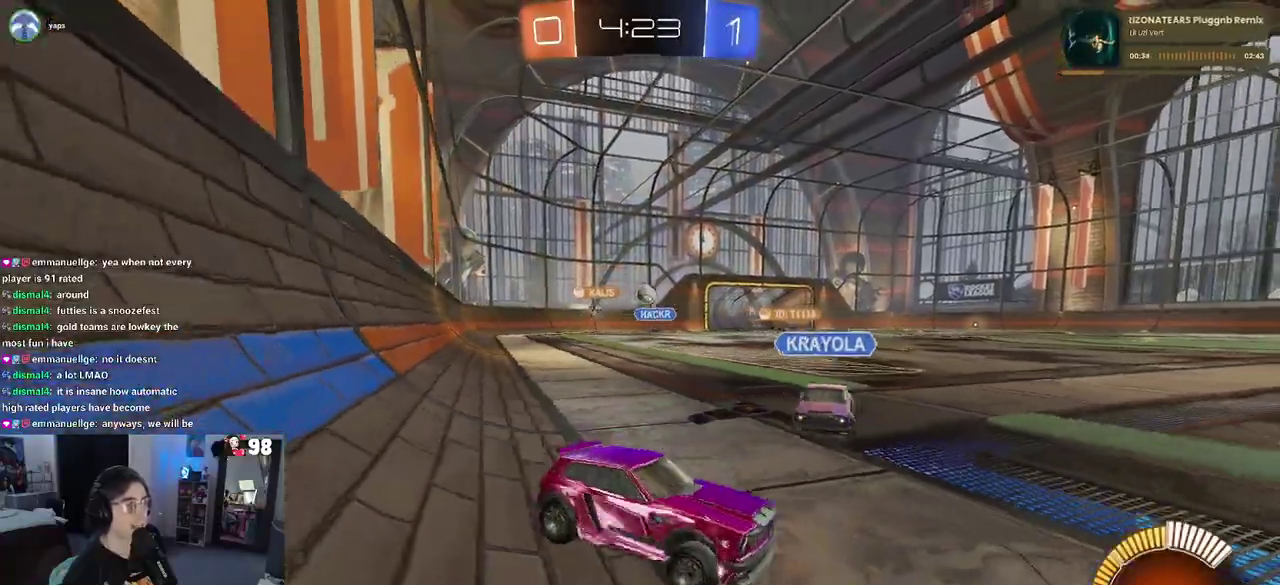
{"buttons": ["R2"], "left_stick": "down-right", "right_stick": "center", "button_events": []}
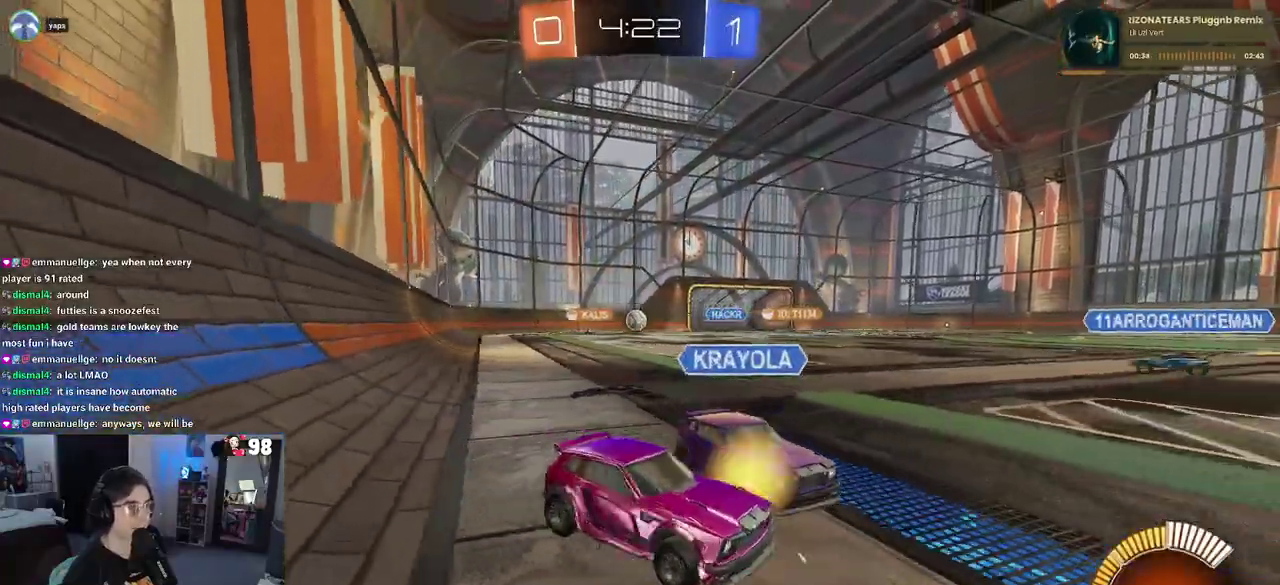
{"buttons": ["R2"], "left_stick": "center", "right_stick": "center", "button_events": []}
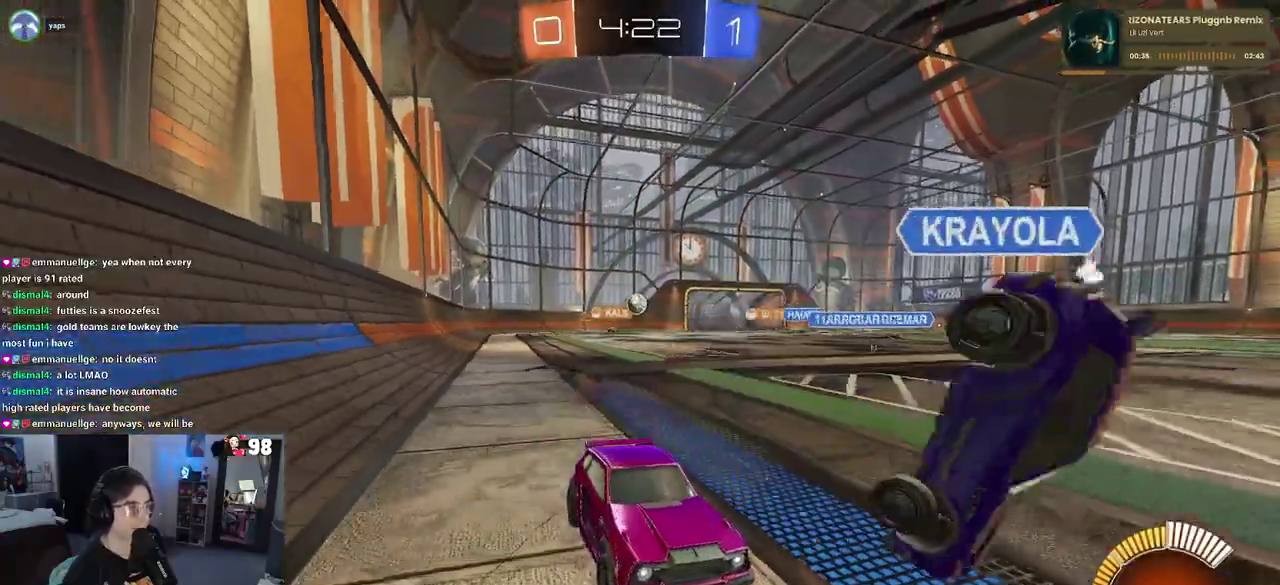
{"buttons": ["R2"], "left_stick": "left", "right_stick": "center", "button_events": []}
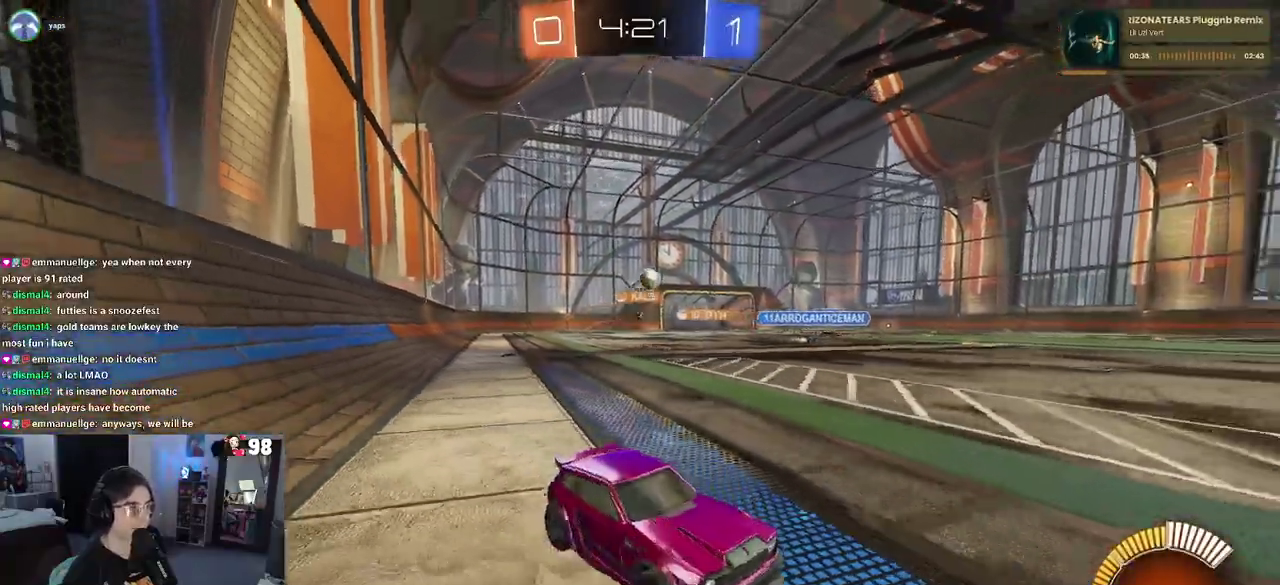
{"buttons": ["CROSS", "R2"], "left_stick": "down-right", "right_stick": "center", "button_events": [[433, "CROSS", "down"]]}
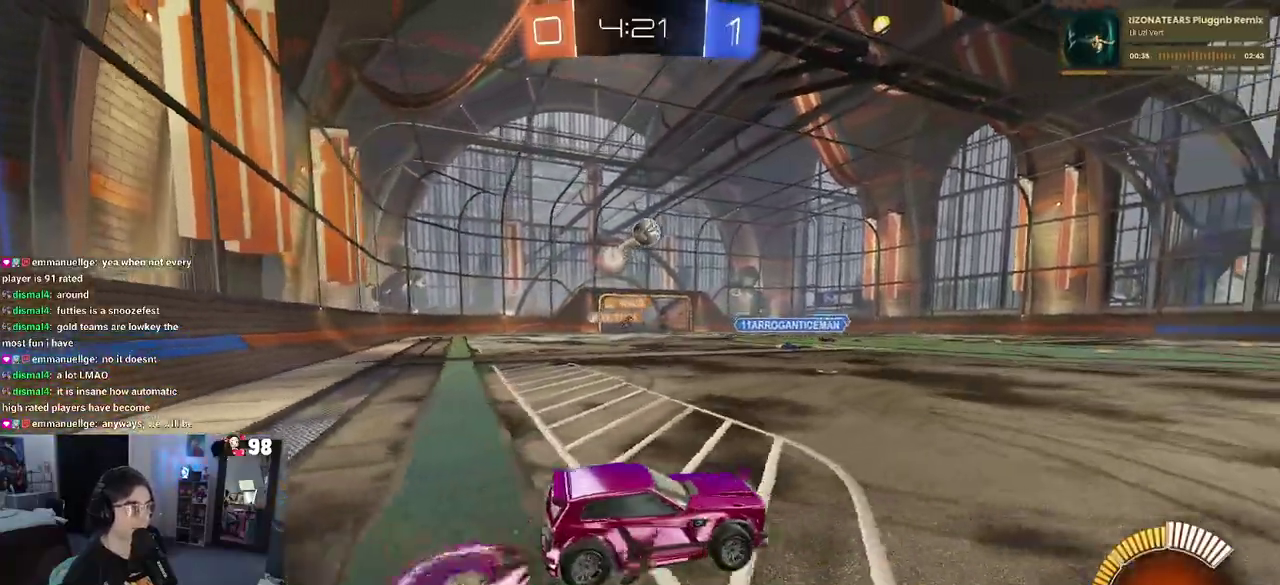
{"buttons": ["R2"], "left_stick": "left", "right_stick": "center", "button_events": [[350, "CROSS", "up"]]}
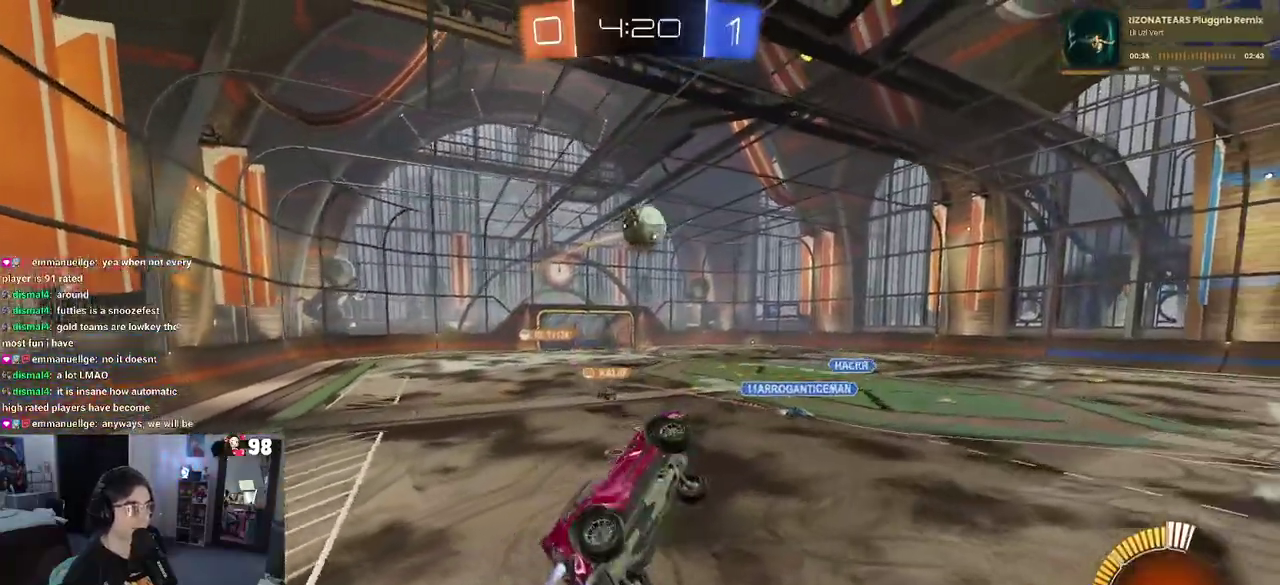
{"buttons": ["R2"], "left_stick": "center", "right_stick": "center", "button_events": []}
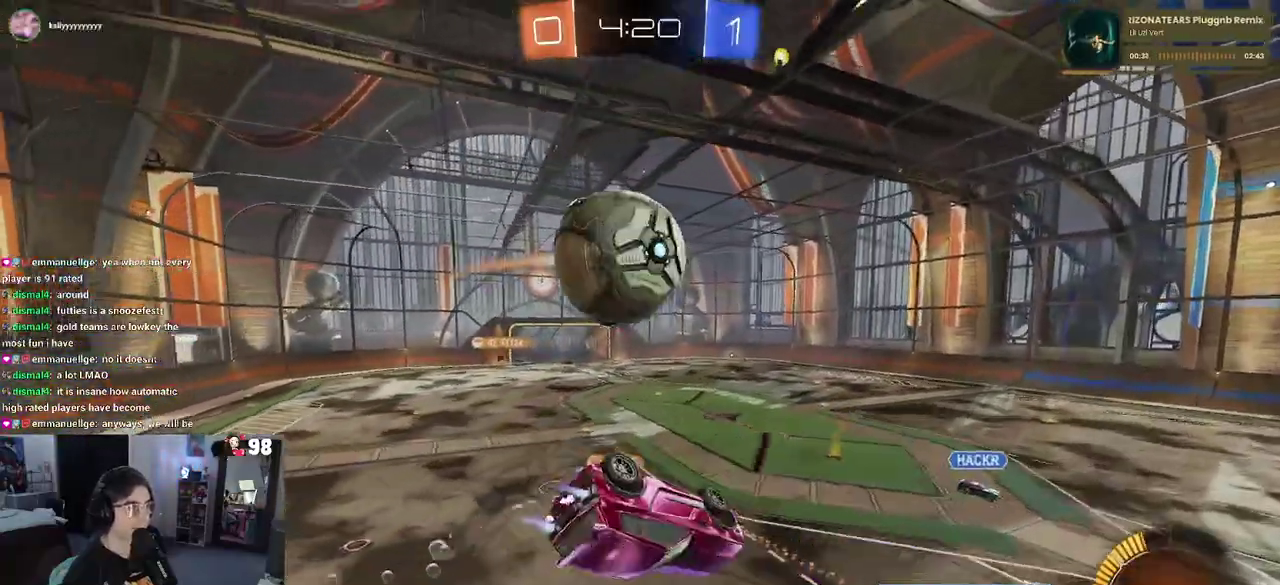
{"buttons": ["R2"], "left_stick": "center", "right_stick": "center", "button_events": []}
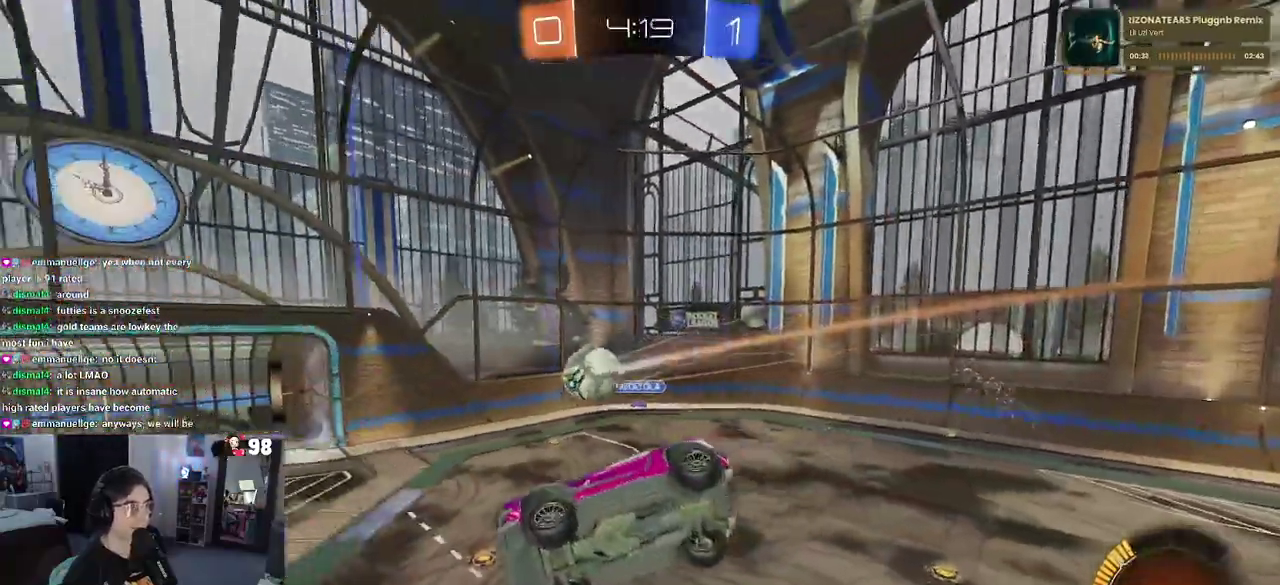
{"buttons": ["R2"], "left_stick": "center", "right_stick": "center", "button_events": [[50, "SQUARE", "down"], [267, "SQUARE", "up"]]}
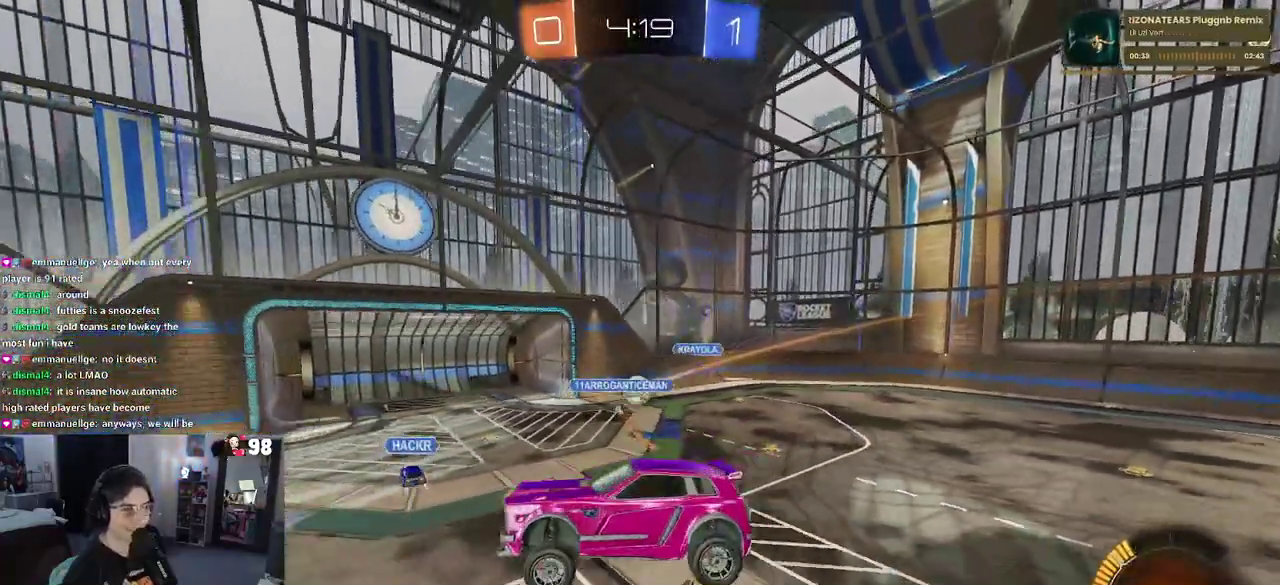
{"buttons": ["R2"], "left_stick": "center", "right_stick": "center", "button_events": []}
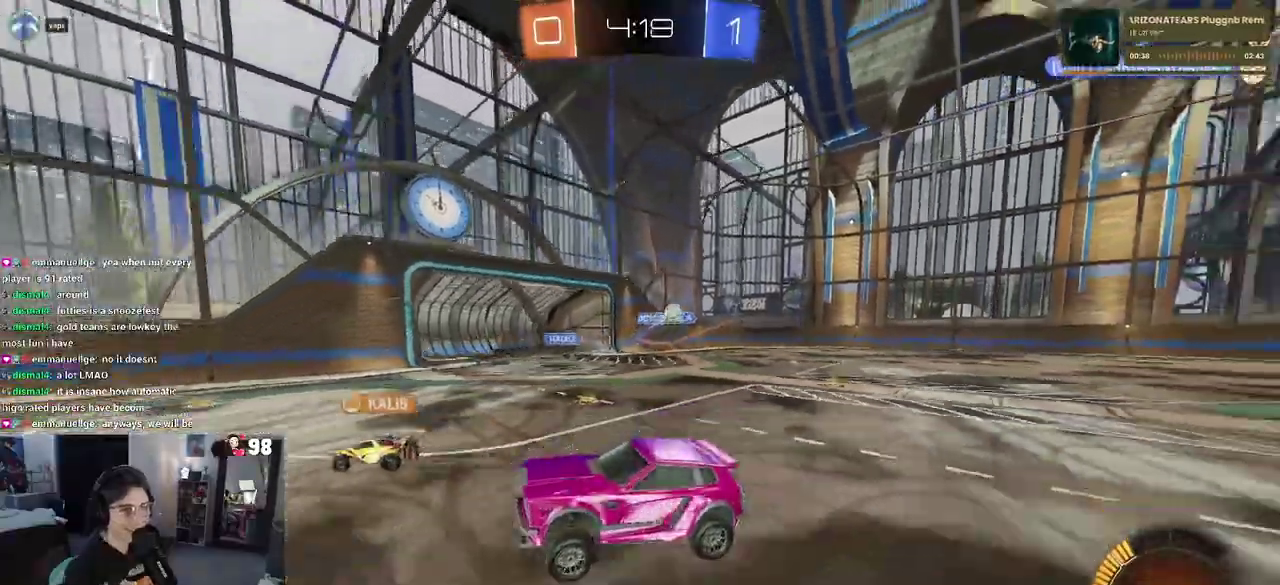
{"buttons": ["TRIANGLE", "R2"], "left_stick": "left", "right_stick": "center", "button_events": [[467, "TRIANGLE", "down"]]}
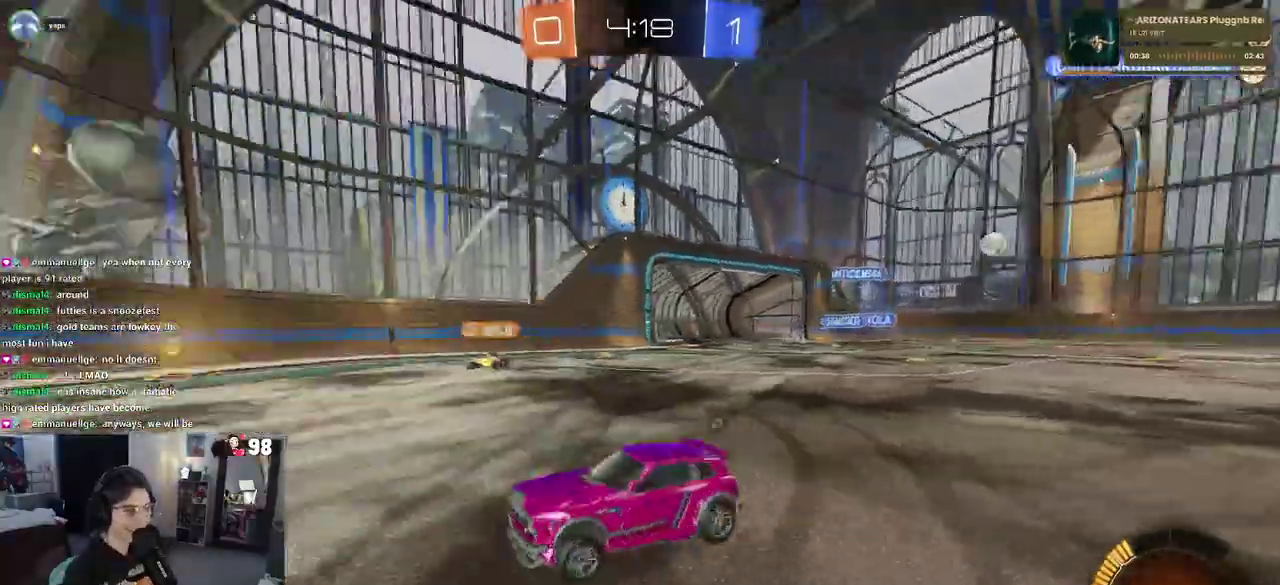
{"buttons": ["TRIANGLE", "R2"], "left_stick": "left", "right_stick": "center", "button_events": [[67, "TRIANGLE", "up"], [500, "TRIANGLE", "down"]]}
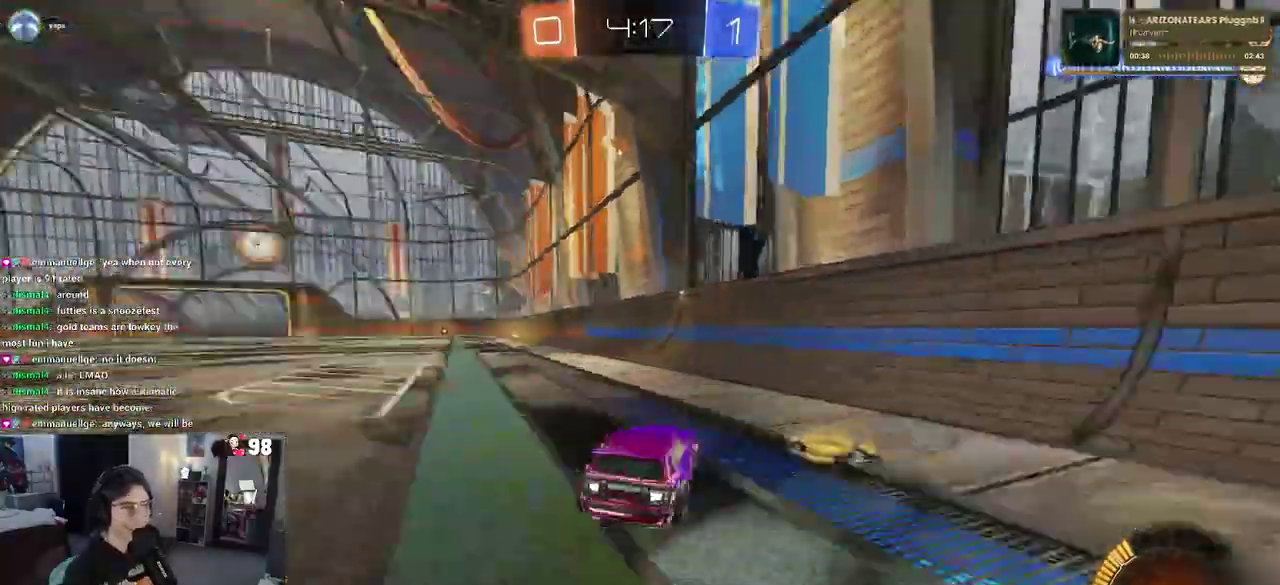
{"buttons": ["R2"], "left_stick": "left", "right_stick": "center", "button_events": [[133, "TRIANGLE", "up"]]}